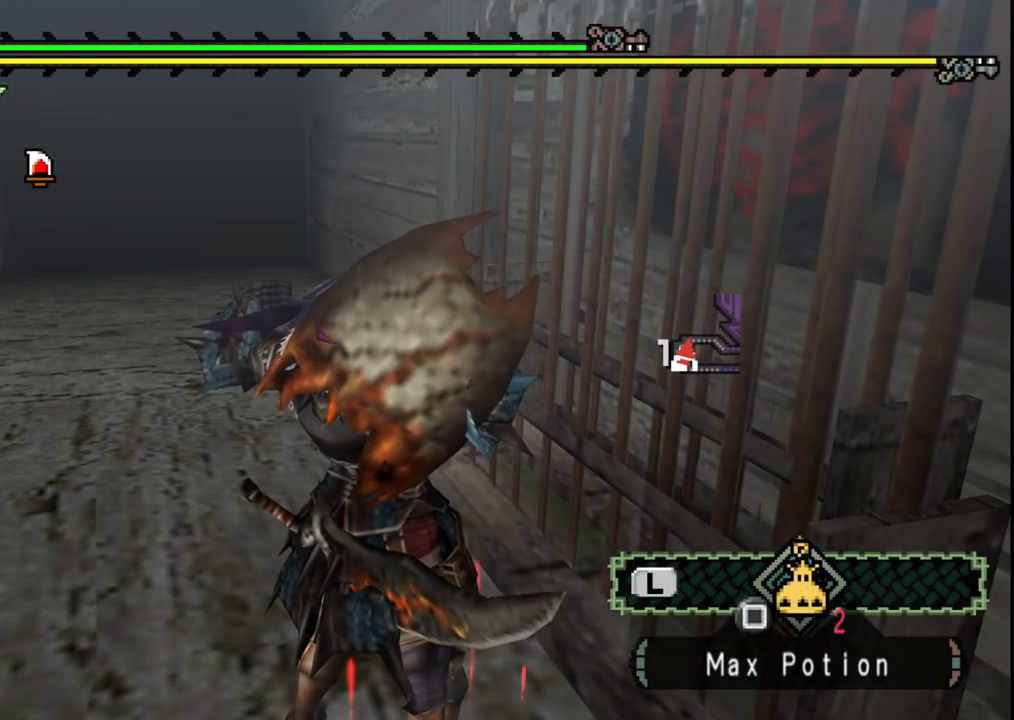
Gameplay with a controller (Xbox layout); each line is a JSON object with the inputs held at the frame after it (dt_ms = milliseconds from this image to that frame). "events" lists button and stick changes between this image and that frame as [ms after this image, input, new state], when the widget could be followed in between. Not read: L1 L2 L3 R2 R3.
{"dt_ms": 500, "buttons": ["X"], "left_stick": "up", "right_stick": "center", "events": [[50, "X", "up"], [150, "X", "down"], [233, "X", "up"], [317, "X", "down"], [400, "X", "up"], [483, "X", "down"]]}
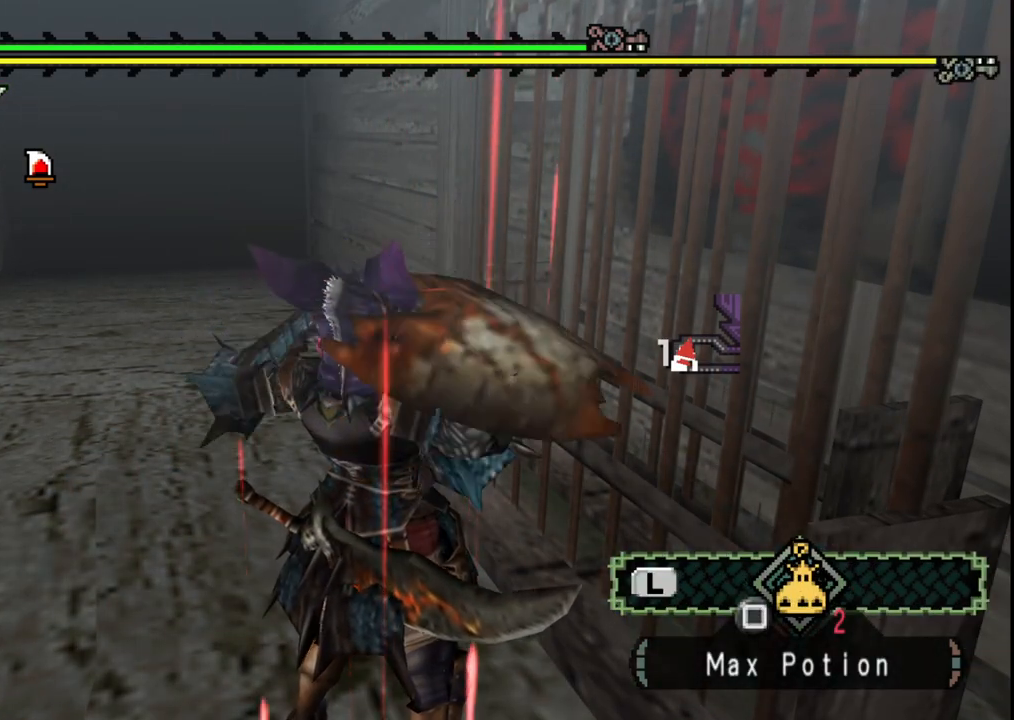
{"dt_ms": 500, "buttons": ["X"], "left_stick": "up", "right_stick": "center", "events": [[67, "X", "up"], [150, "X", "down"], [233, "X", "up"], [317, "X", "down"], [400, "X", "up"], [483, "X", "down"]]}
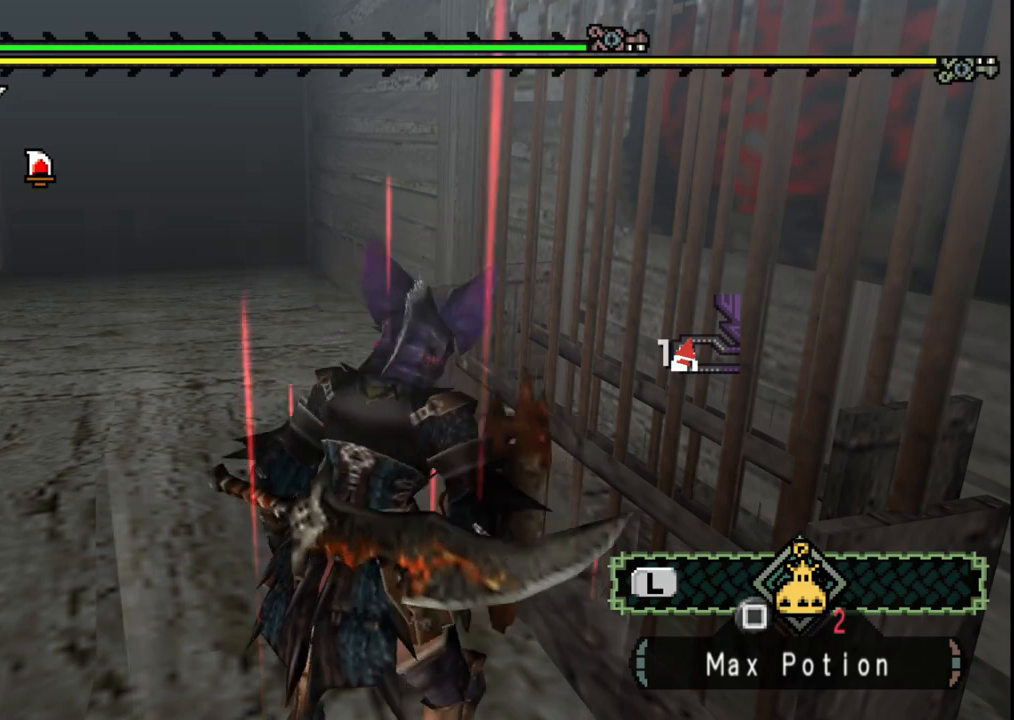
{"dt_ms": 500, "buttons": [], "left_stick": "up", "right_stick": "center", "events": [[50, "X", "up"], [150, "X", "down"], [217, "X", "up"]]}
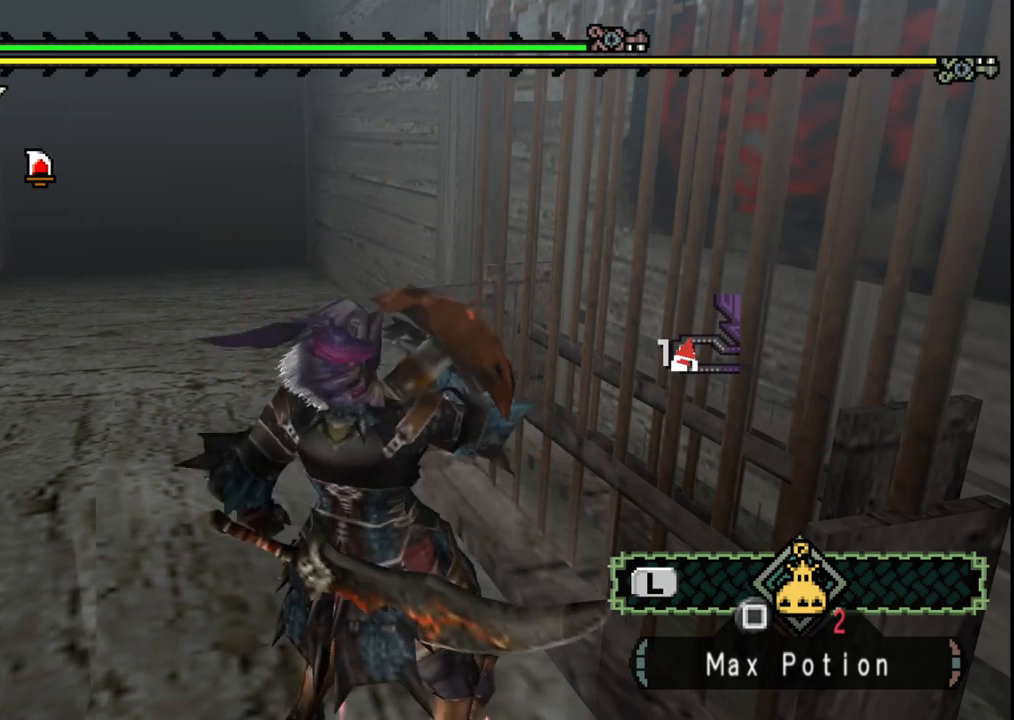
{"dt_ms": 500, "buttons": [], "left_stick": "up", "right_stick": "center", "events": [[200, "X", "down"], [267, "X", "up"], [367, "X", "down"], [483, "X", "up"]]}
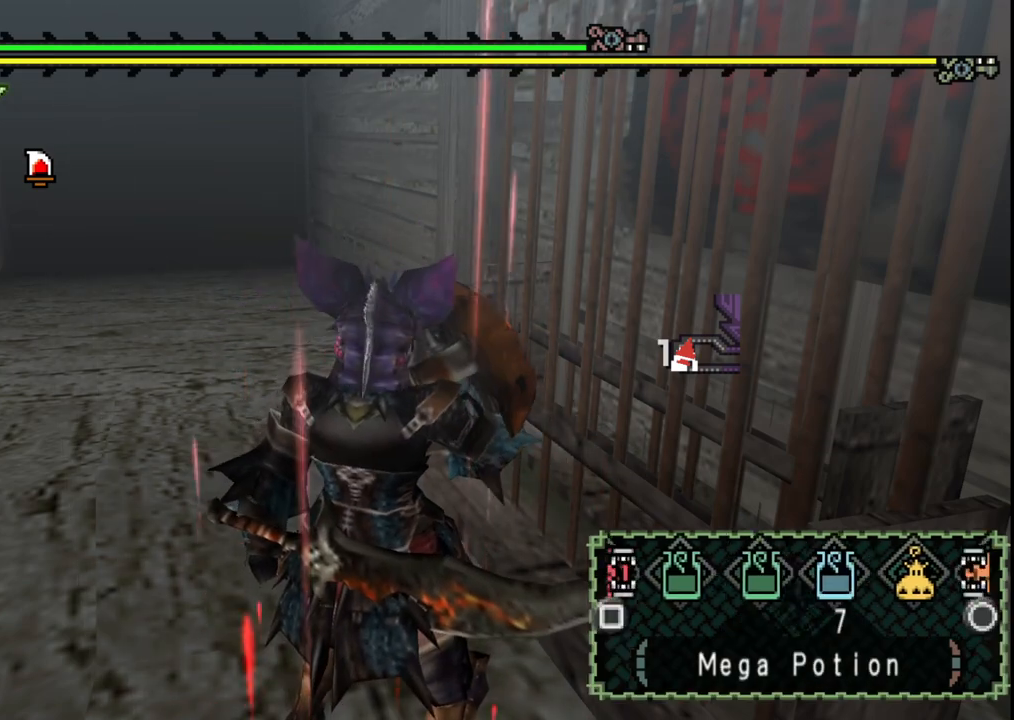
{"dt_ms": 500, "buttons": [], "left_stick": "up", "right_stick": "center", "events": [[100, "X", "down"], [217, "X", "up"]]}
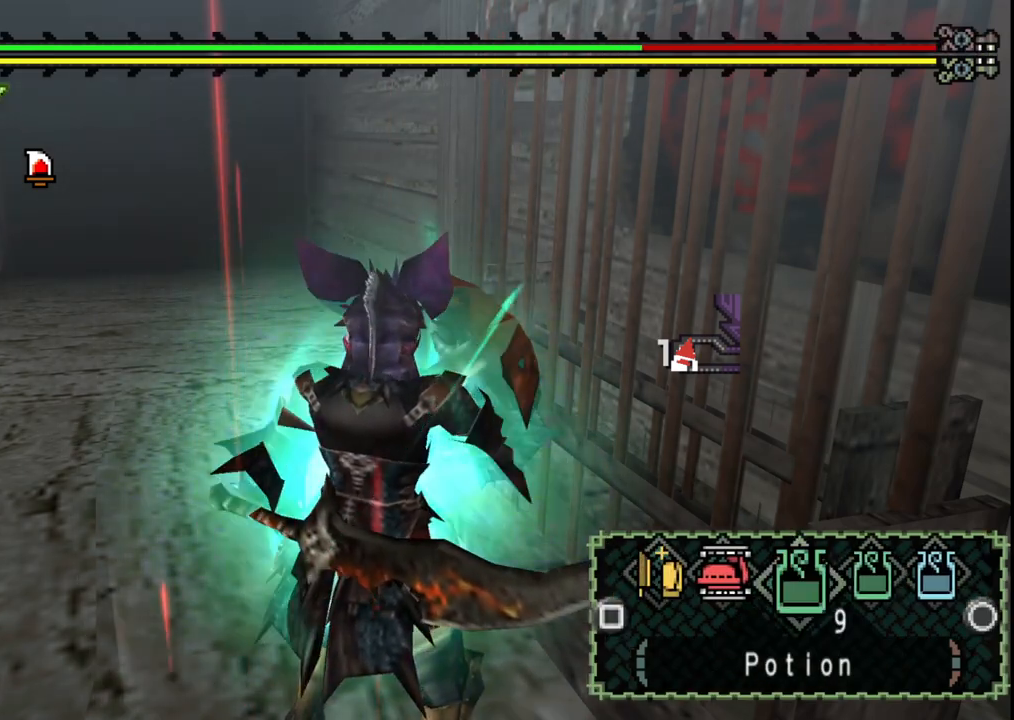
{"dt_ms": 500, "buttons": [], "left_stick": "up", "right_stick": "center", "events": [[100, "X", "down"], [167, "X", "up"]]}
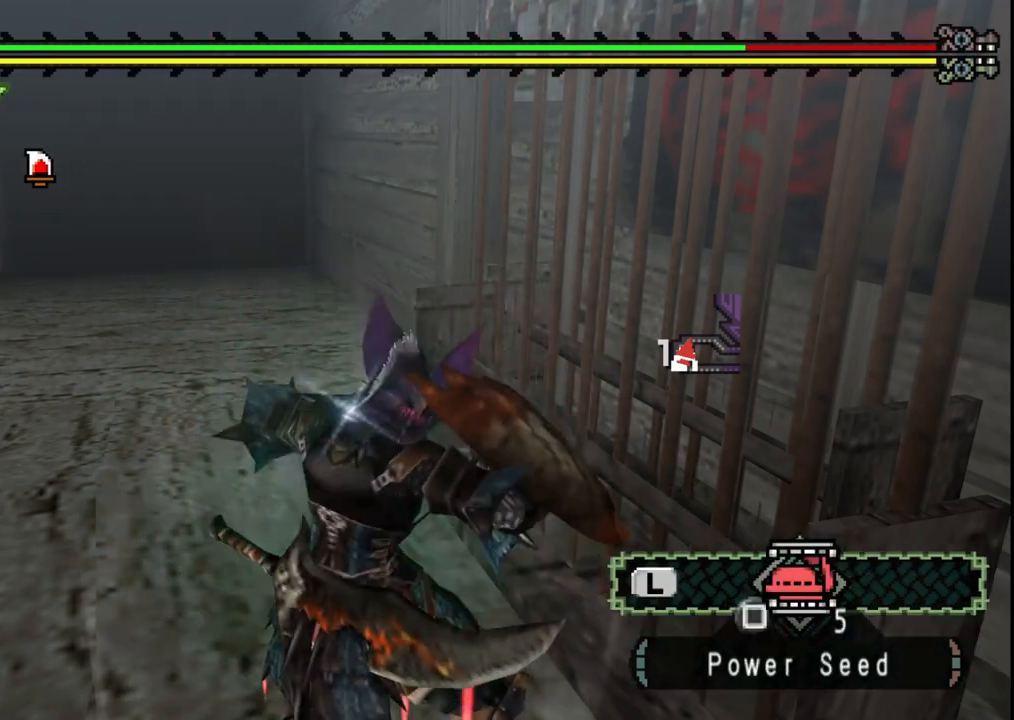
{"dt_ms": 500, "buttons": [], "left_stick": "up", "right_stick": "center", "events": []}
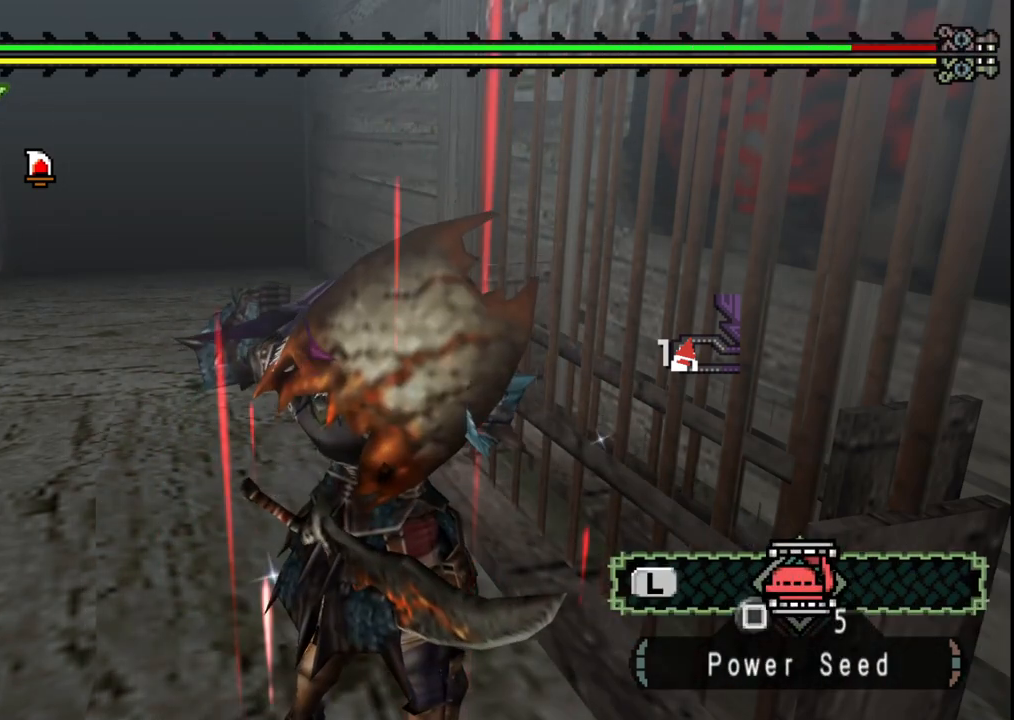
{"dt_ms": 1000, "buttons": [], "left_stick": "up", "right_stick": "center"}
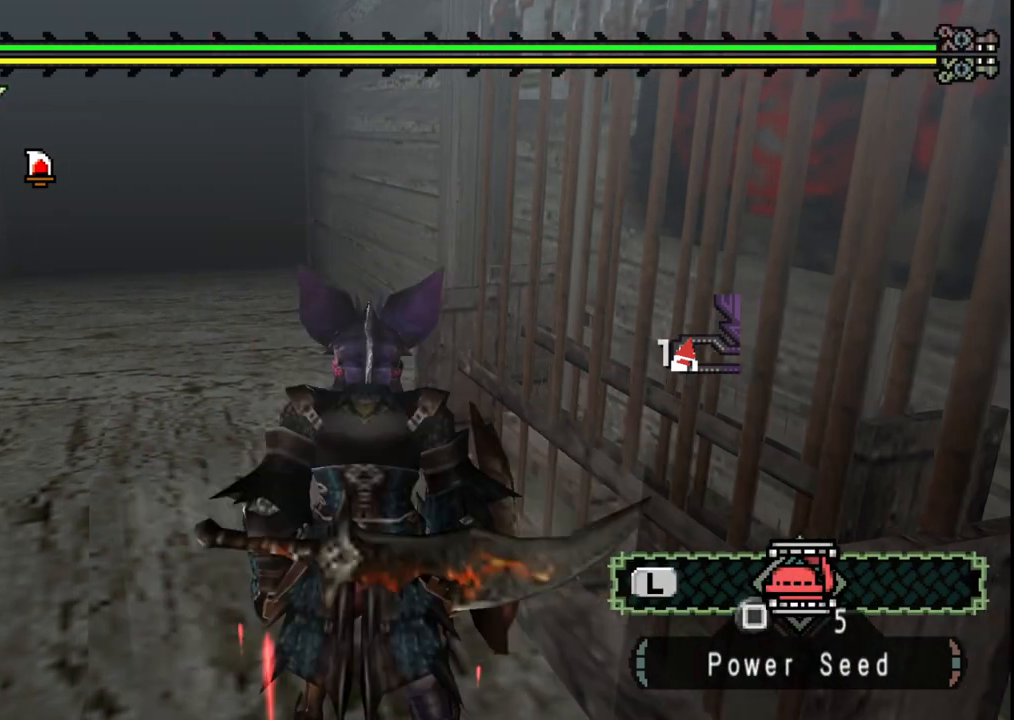
{"dt_ms": 500, "buttons": [], "left_stick": "up", "right_stick": "center", "events": [[417, "X", "down"], [500, "X", "up"]]}
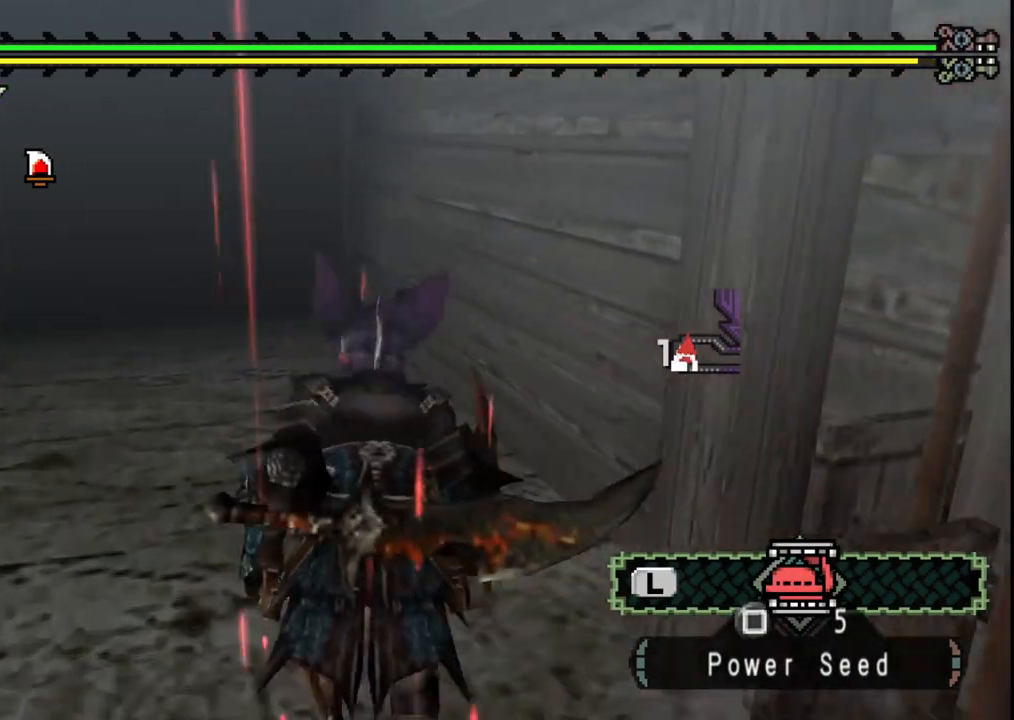
{"dt_ms": 500, "buttons": [], "left_stick": "up", "right_stick": "center", "events": [[67, "X", "down"], [167, "X", "up"]]}
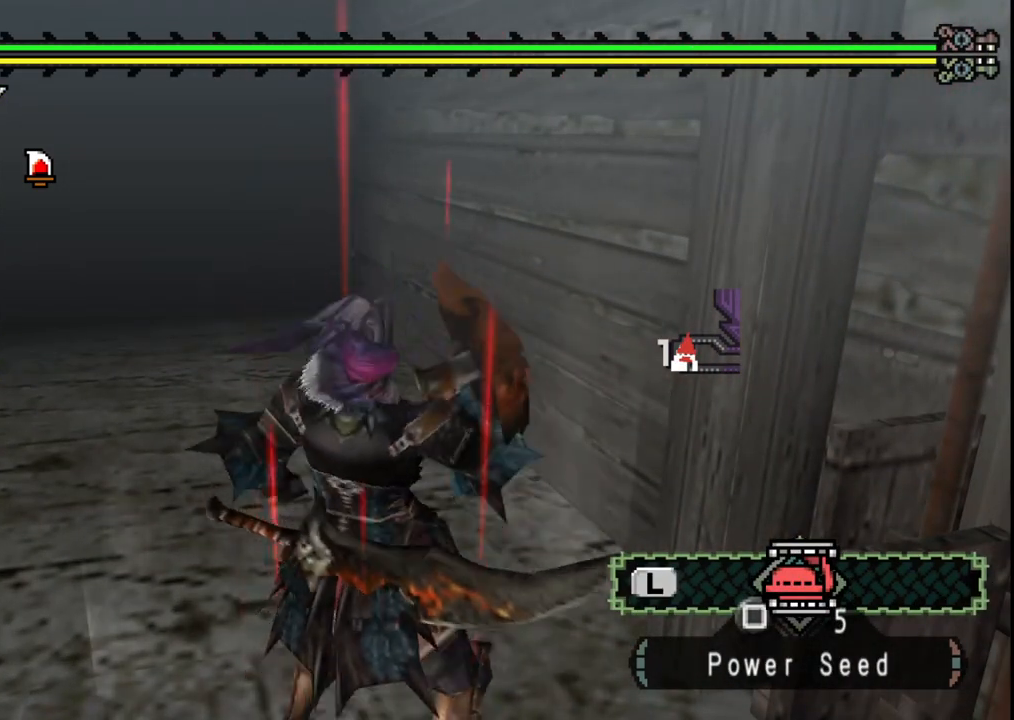
{"dt_ms": 500, "buttons": [], "left_stick": "center", "right_stick": "center", "events": [[17, "left_stick", "center"]]}